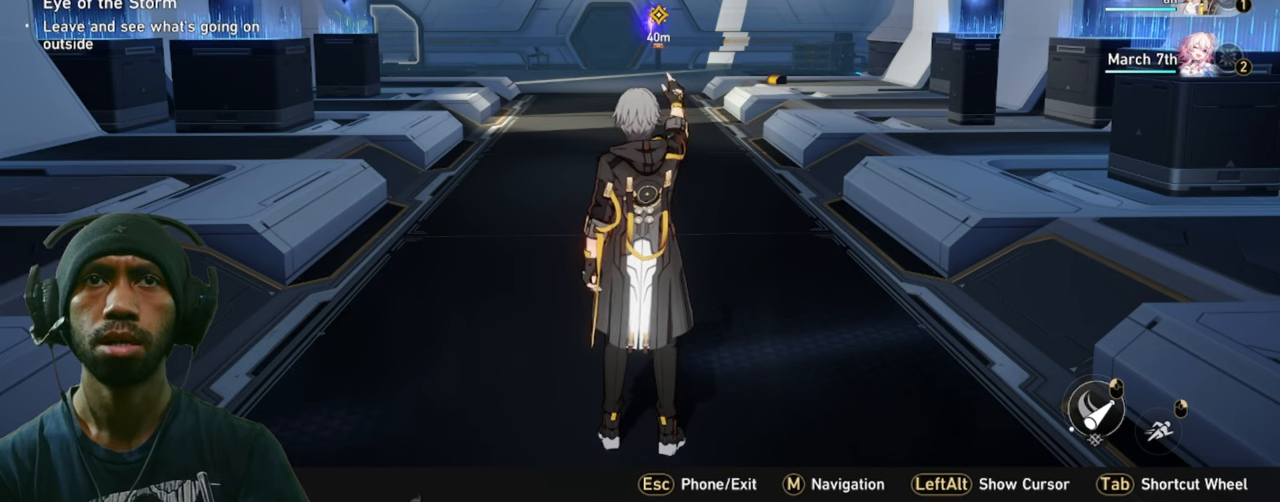
Gameplay with keyboard and mouse; each line is a JSON object with the keys and mouse buttons held at the frame after it. "events" lists presses ("down") and releases ("up") of "1", "2", "3", "5", "a", "alt", "b", "c", "ctrl", "d", "e", "f", "g", "q", "r", "s", "shift", "space", "t", "tab", "v", "w", "x", "z", "mouse_left", "mouse_wheel", "mouse_right", "mouse_mb4" and "mouse_mb5" between this image and that frame as [ms after this image, input, new state], when the widget could be followed in between. "mouse_left", "mouse_wheel", "mouse_right", "mouse_mb4", "mouse_mb5" = the "left", "wheel", "right", "mb4", "mb5" buttons of the "mouse" list. No other keys are recorded. "wheel" means that the mouse wheel is clicked or scrolled. Mouse movement is not recorded. Not read: 4.
{"keys": [], "mouse": [], "events": []}
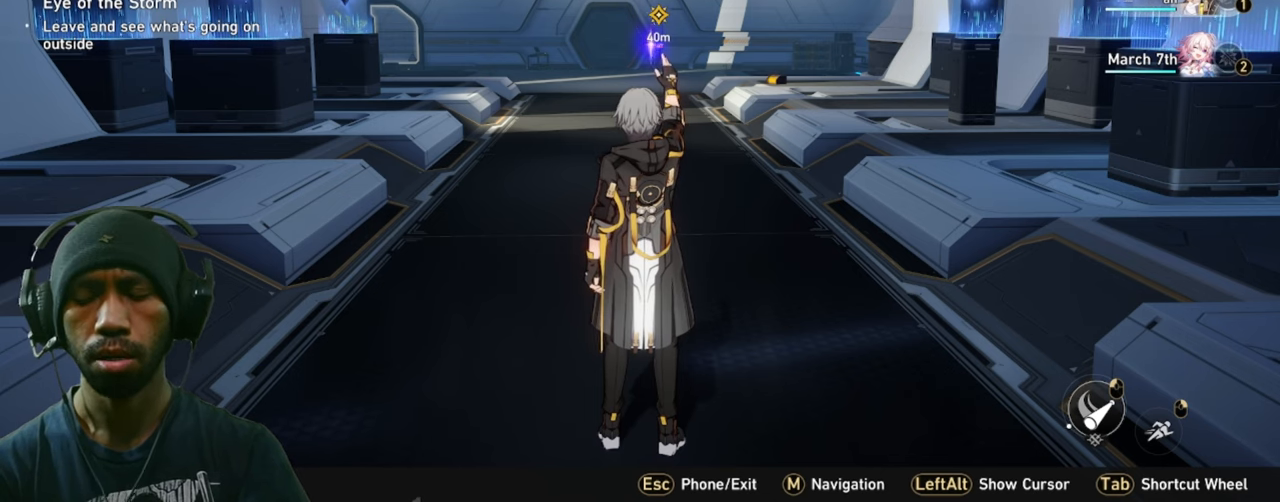
{"keys": ["alt"], "mouse": [], "events": [[33, "alt", "down"]]}
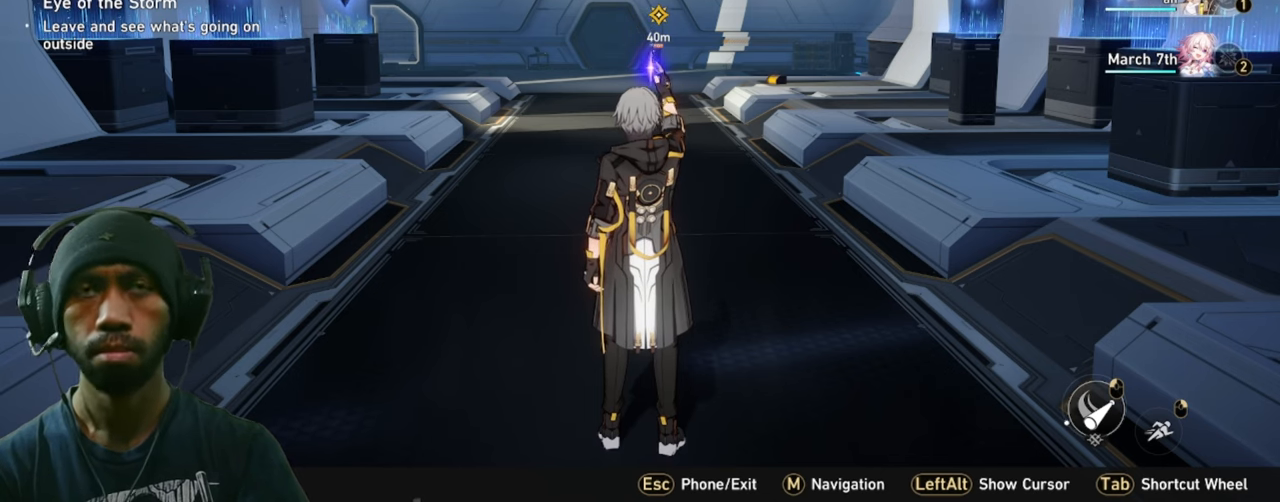
{"keys": ["alt"], "mouse": [], "events": []}
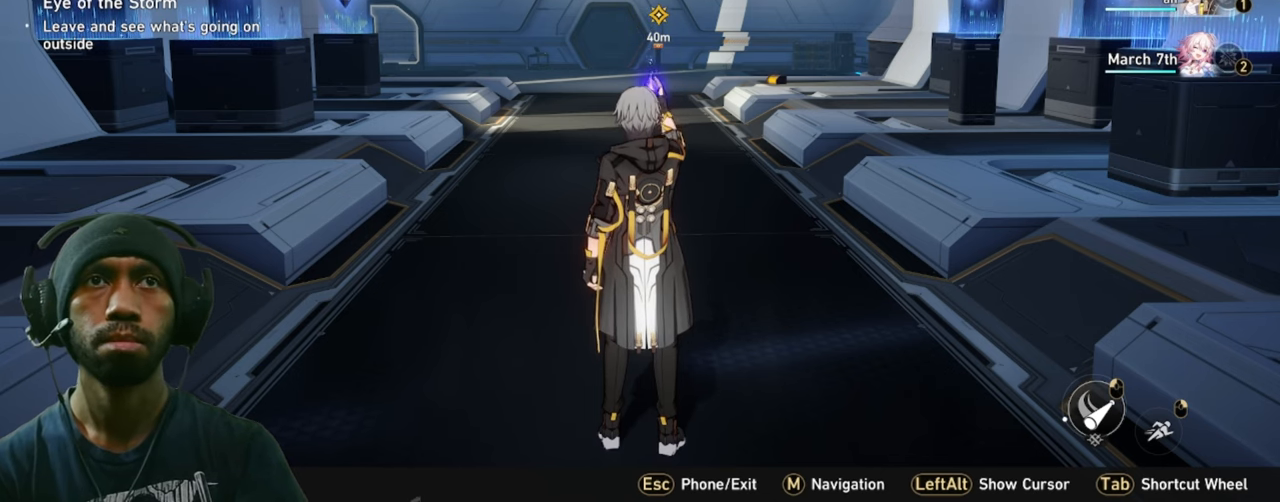
{"keys": [], "mouse": [], "events": [[33, "mouse_left", "down"], [150, "mouse_left", "up"], [483, "alt", "up"]]}
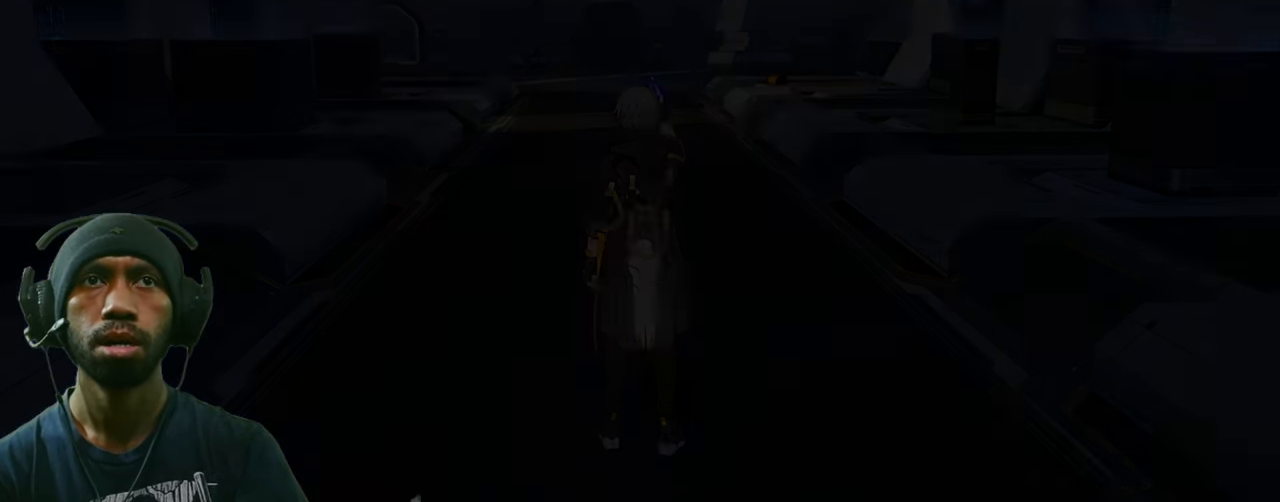
{"keys": [], "mouse": [], "events": []}
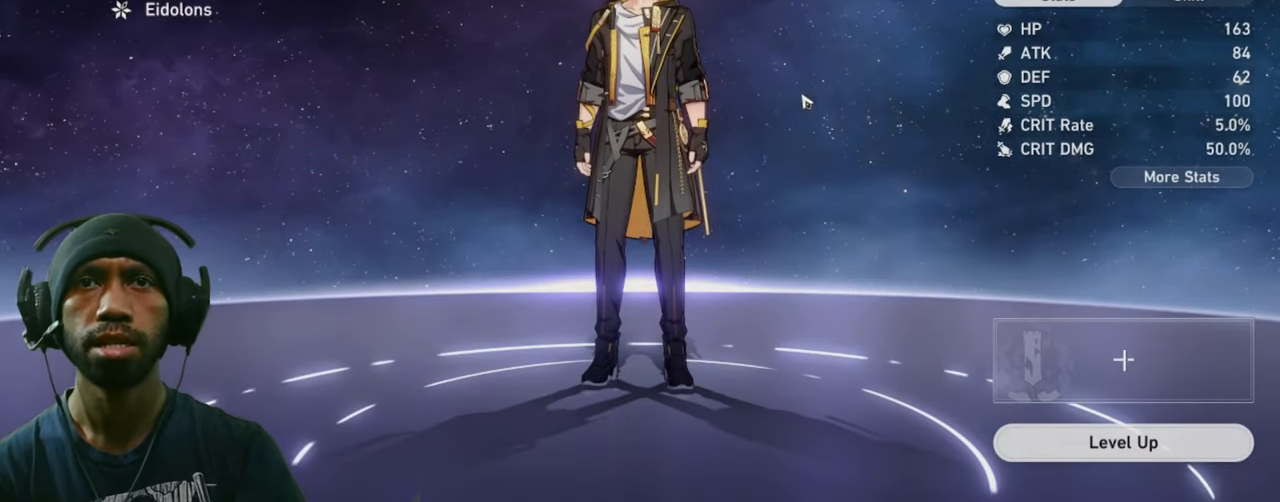
{"keys": [], "mouse": [], "events": []}
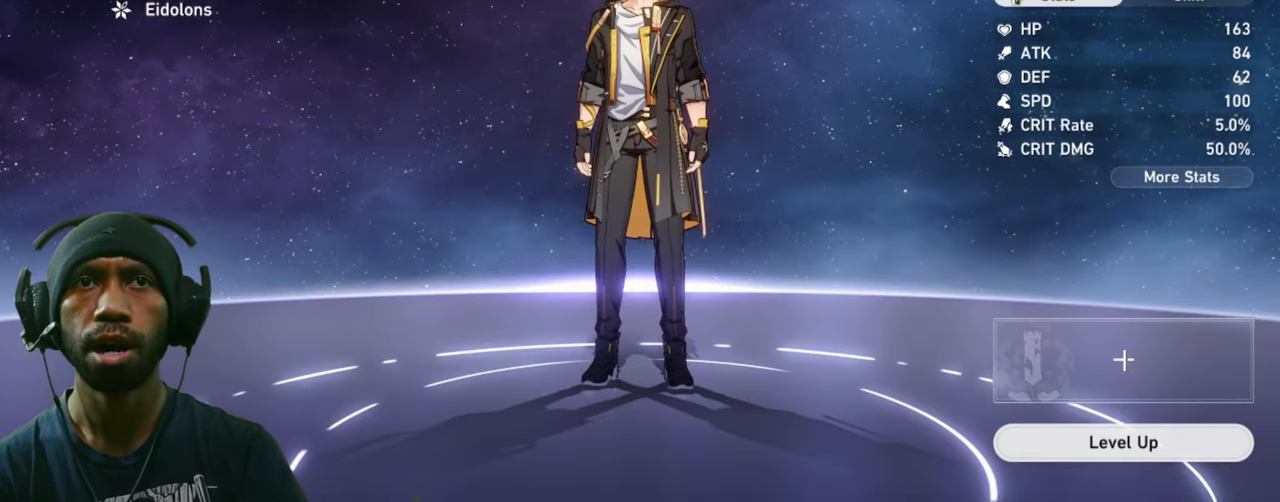
{"keys": [], "mouse": [], "events": []}
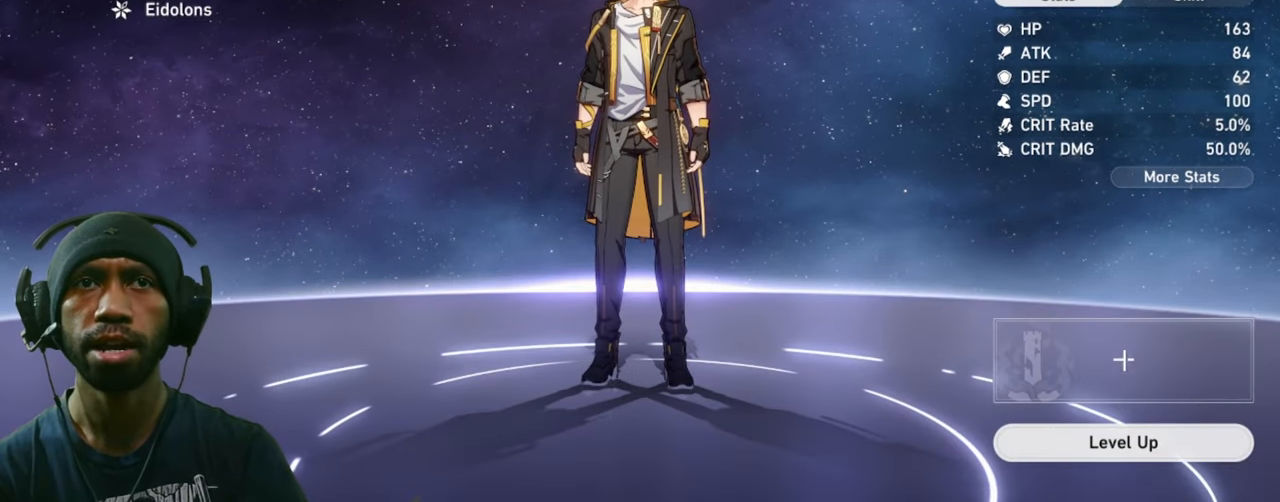
{"keys": [], "mouse": [], "events": []}
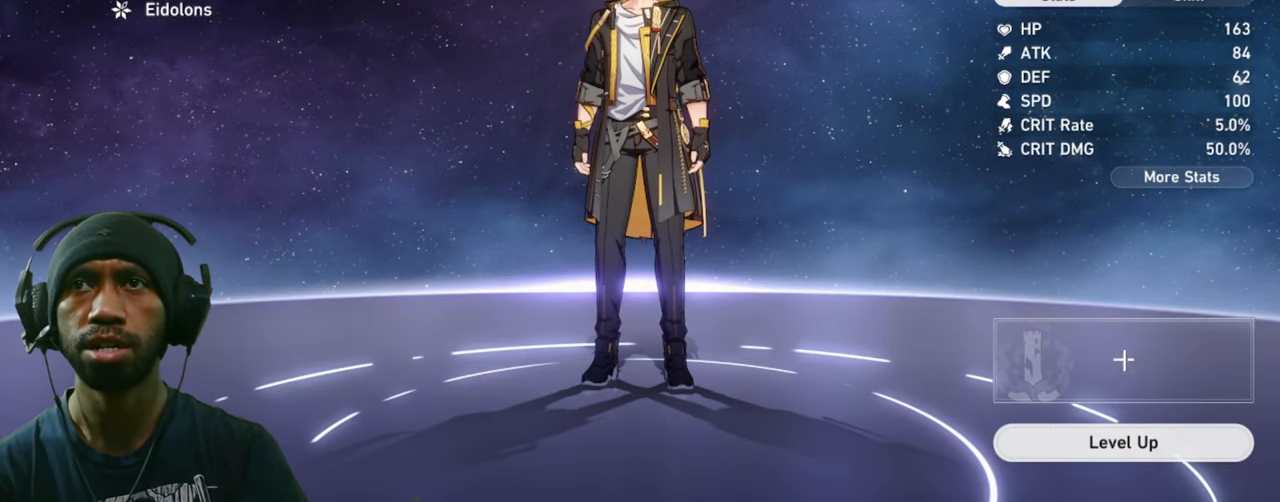
{"keys": [], "mouse": [], "events": []}
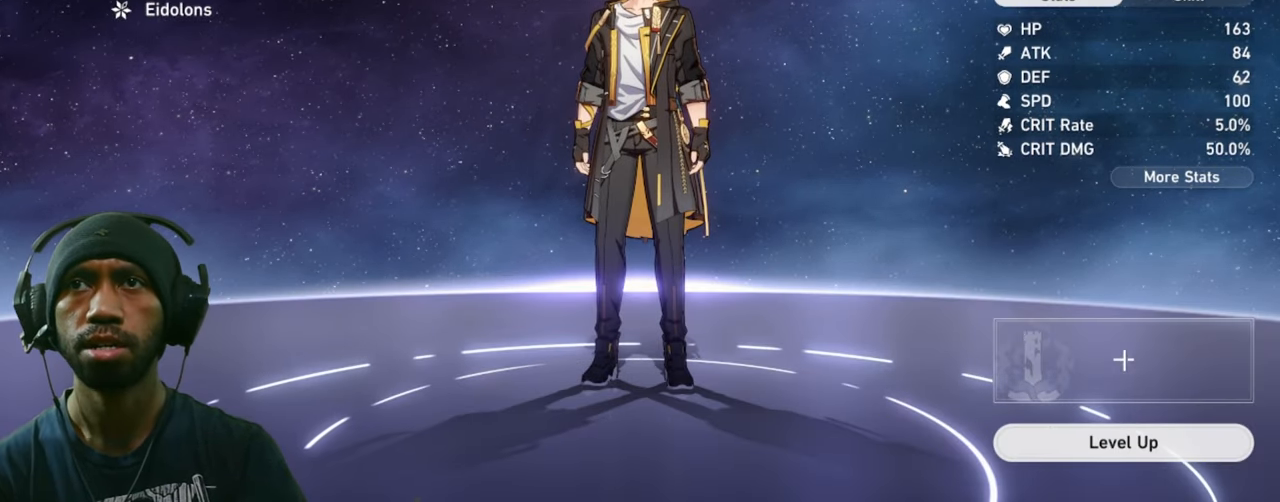
{"keys": [], "mouse": [], "events": []}
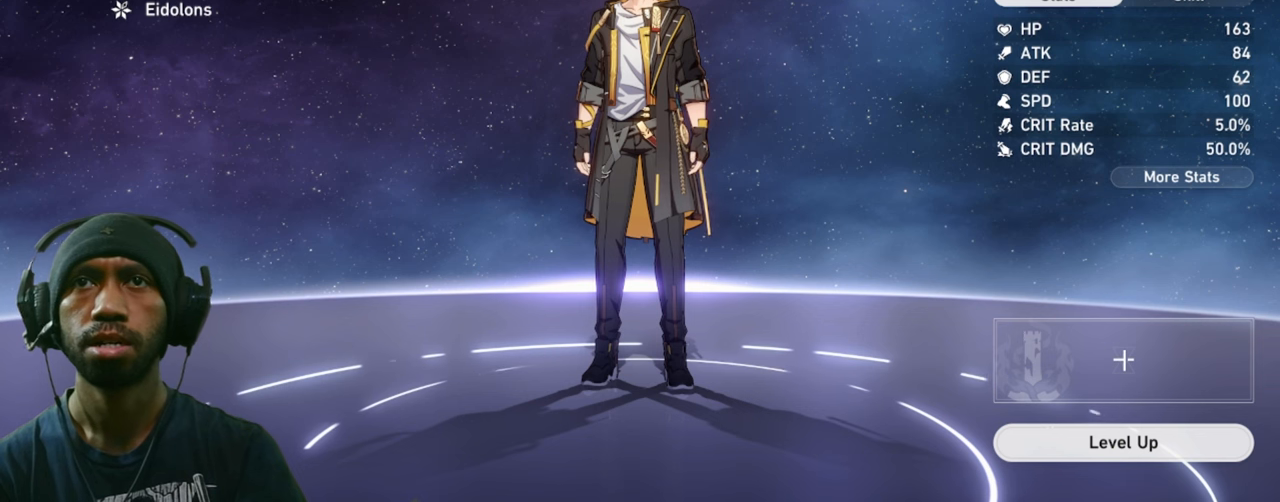
{"keys": [], "mouse": [], "events": []}
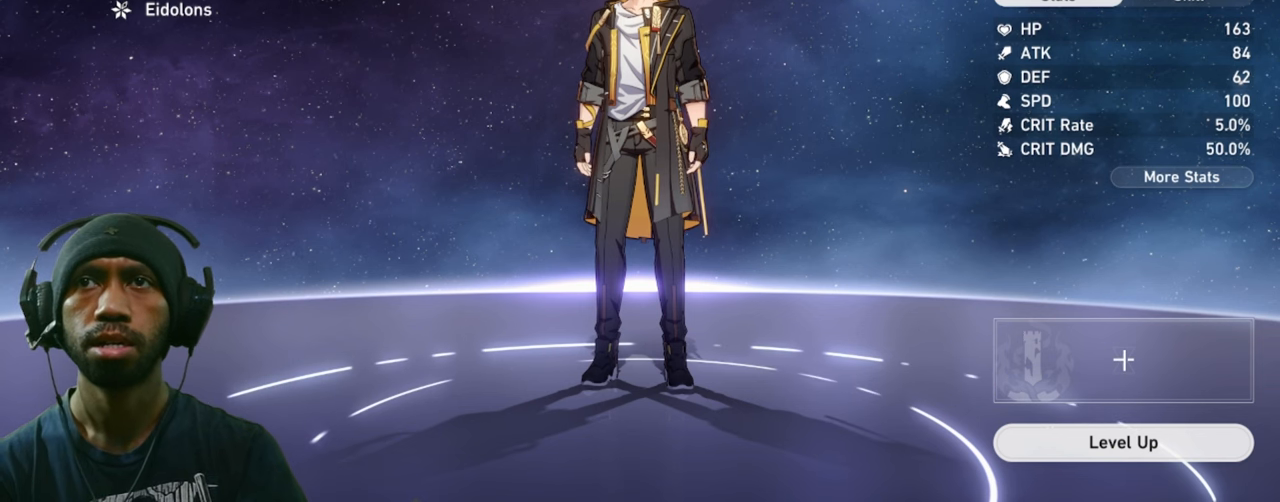
{"keys": [], "mouse": [], "events": []}
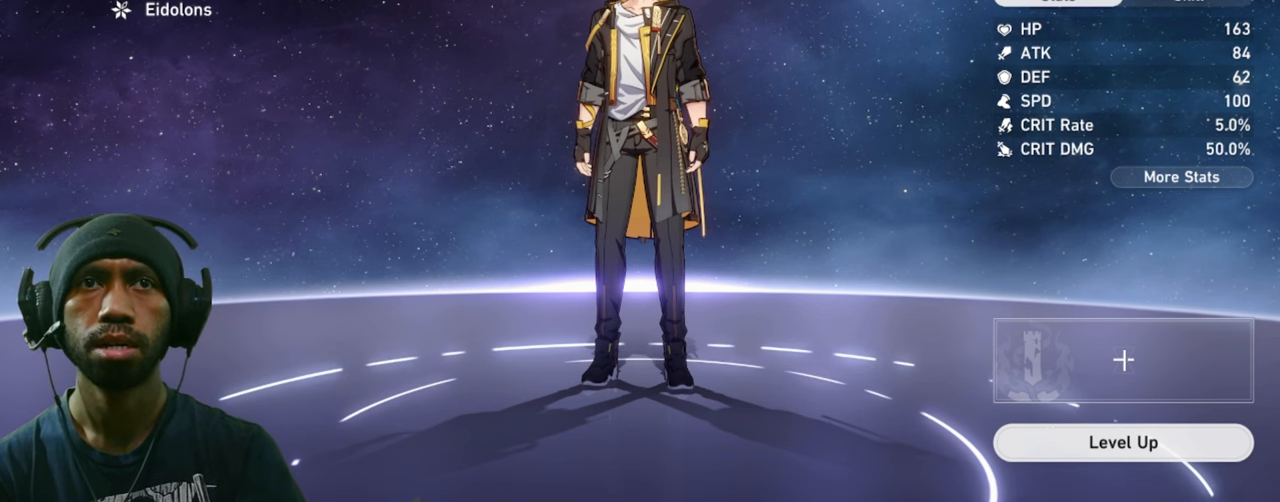
{"keys": [], "mouse": [], "events": [[267, "mouse_left", "down"], [417, "mouse_left", "up"]]}
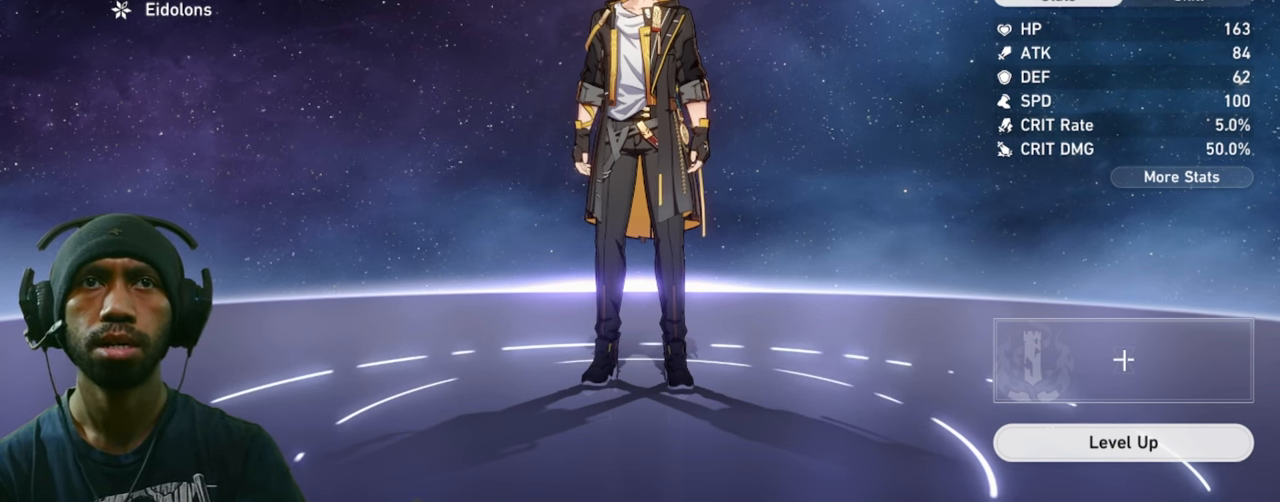
{"keys": [], "mouse": [], "events": []}
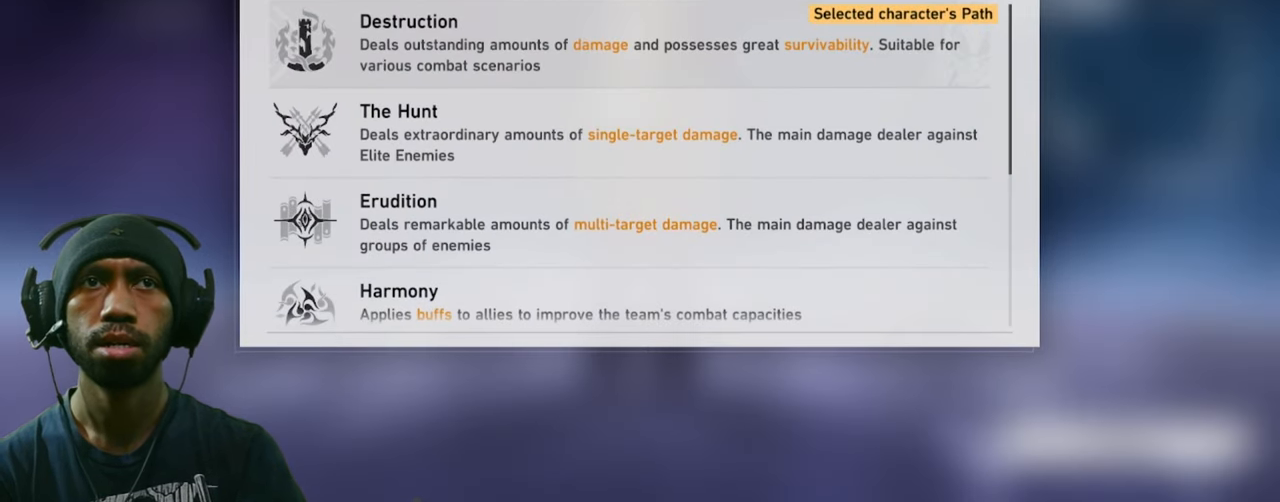
{"keys": [], "mouse": [], "events": []}
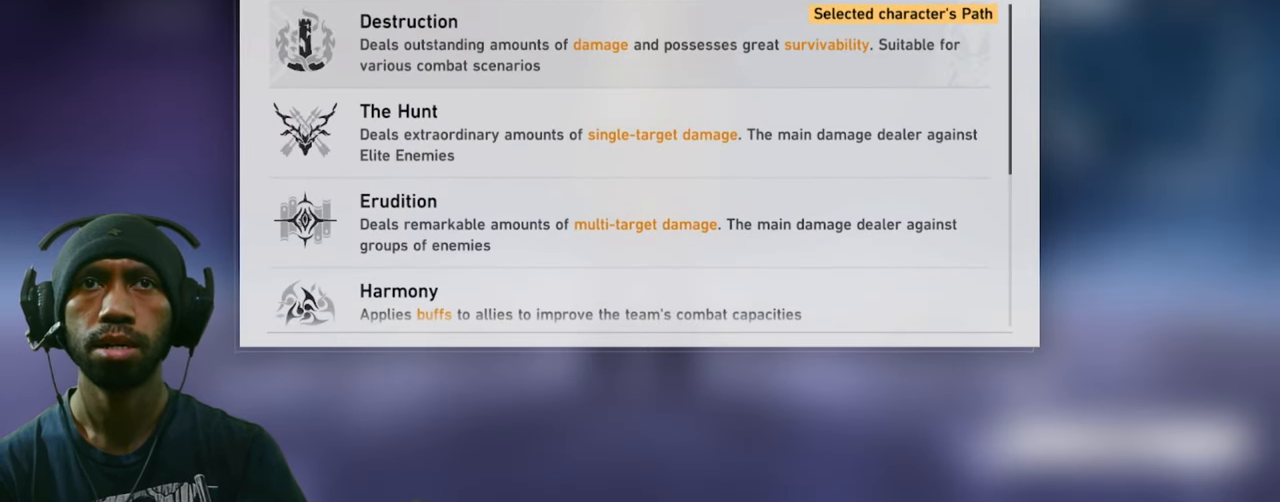
{"keys": [], "mouse": [], "events": []}
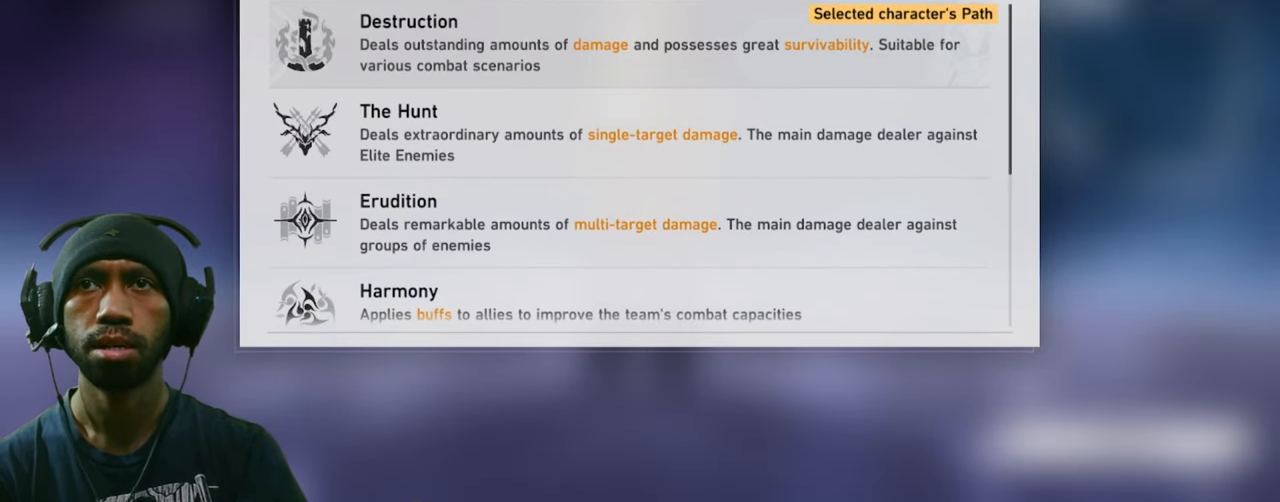
{"keys": [], "mouse": ["left"], "events": [[500, "mouse_left", "down"]]}
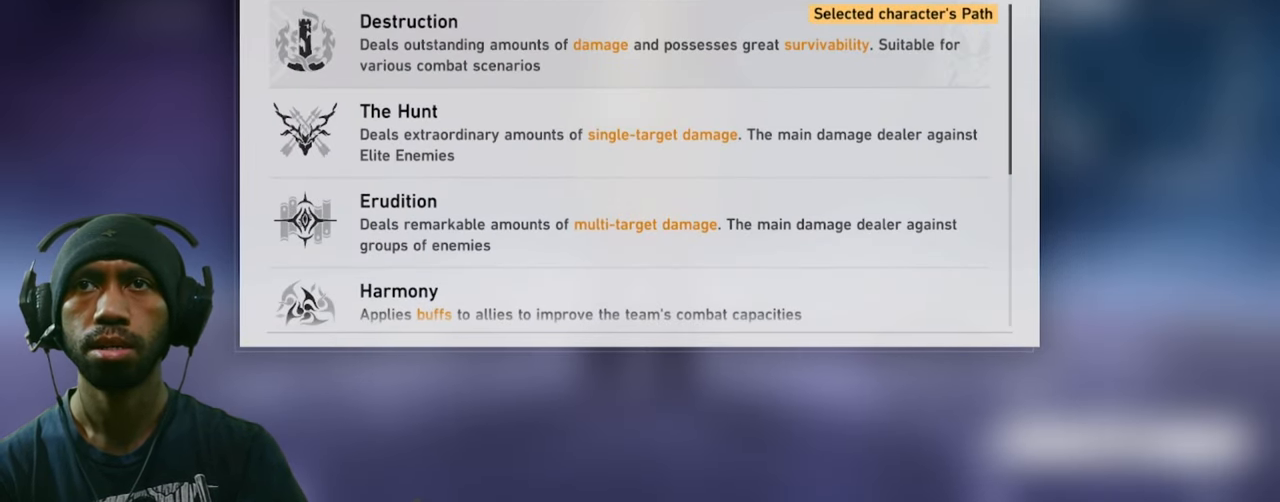
{"keys": [], "mouse": [], "events": [[150, "mouse_left", "up"]]}